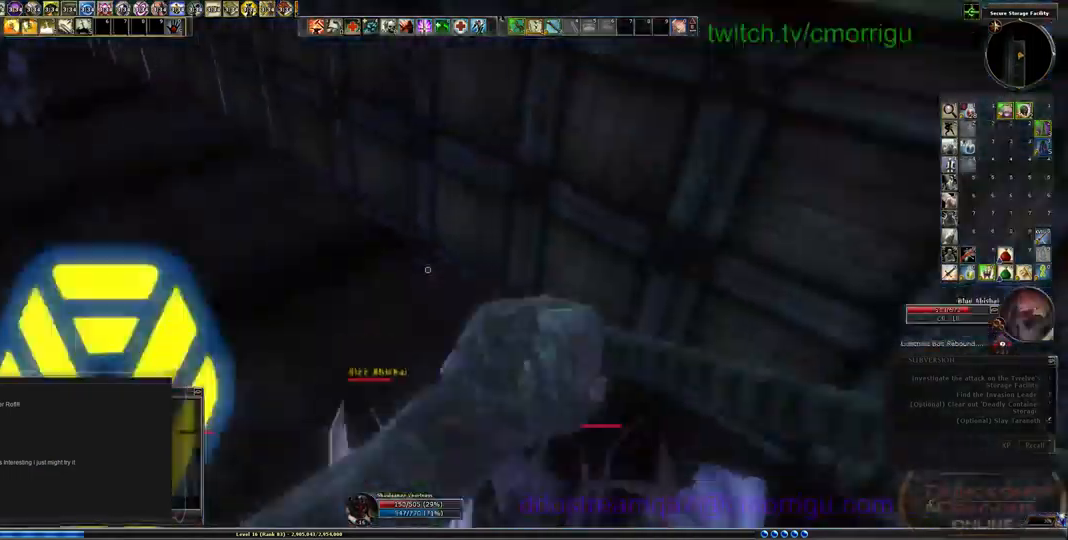
Gameplay with keyboard; each line is a JSON object with the keys held at the frame after it. "events" lists presses ("down") and releases ("up") of ".", "/", "0", "1", "2", "3", "4", "5", "6", "7", "8", "9", "a", "b", "backslash", "backspace", "c", "caps_lock", "comma", "ctrl_l", "ctrl_r", "d", "e", "equals", "escape", "f", "f1", "f10", "f11", "f12", "f2", "f3", "f4", "f5", "f6", "f7", "f8", "f9", "g", "h", "i", "j", "k", "l", "lbracket", "m", "minus", "n", "o", "p", "q", "quote", "r", "rbracket", "return", "s", "semicolon", "shift_l", "shift_r", "space", "t", "tab", "tilde", "u", "v", "w", "x", "y" and "z" between this image and that frame as [ms after this image, input, new state], when the widget could be followed in between. No other keys are recorded. Mouse input is not recorded.
{"keys": ["w"], "events": [[234, "space", "up"]]}
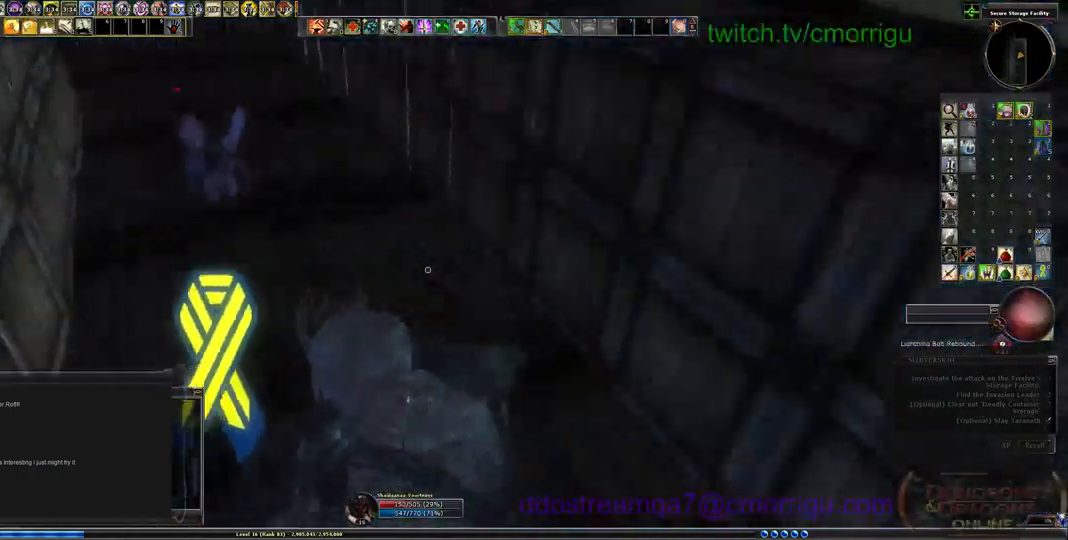
{"keys": ["w"], "events": []}
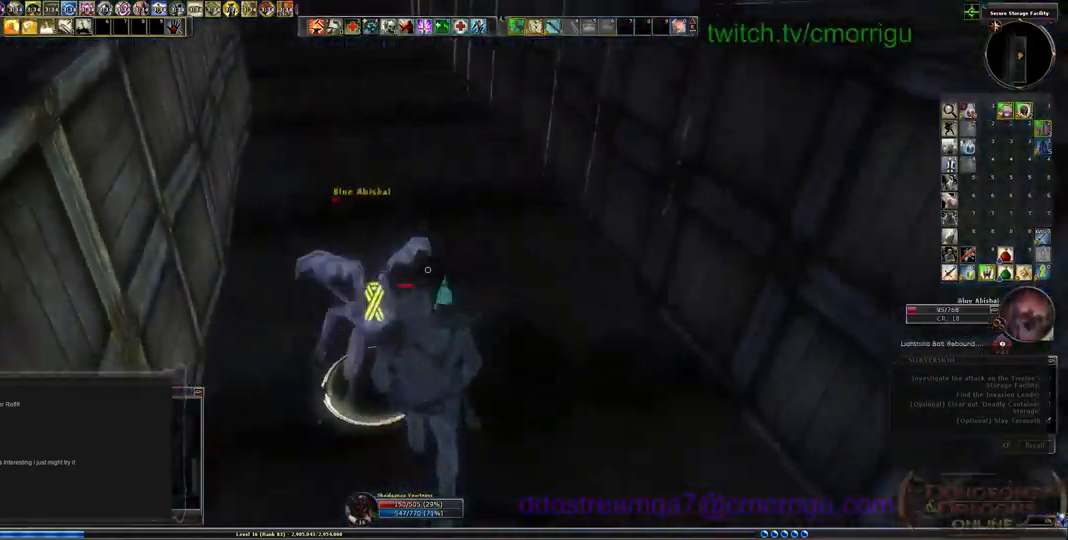
{"keys": ["w"], "events": [[267, "d", "down"], [500, "d", "up"]]}
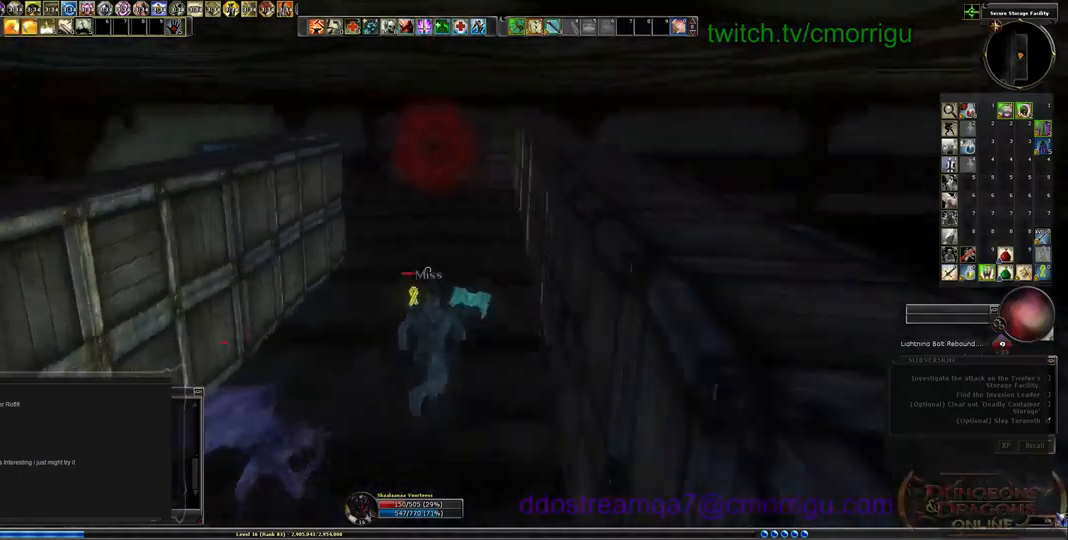
{"keys": ["w"], "events": [[333, "space", "down"], [500, "space", "up"]]}
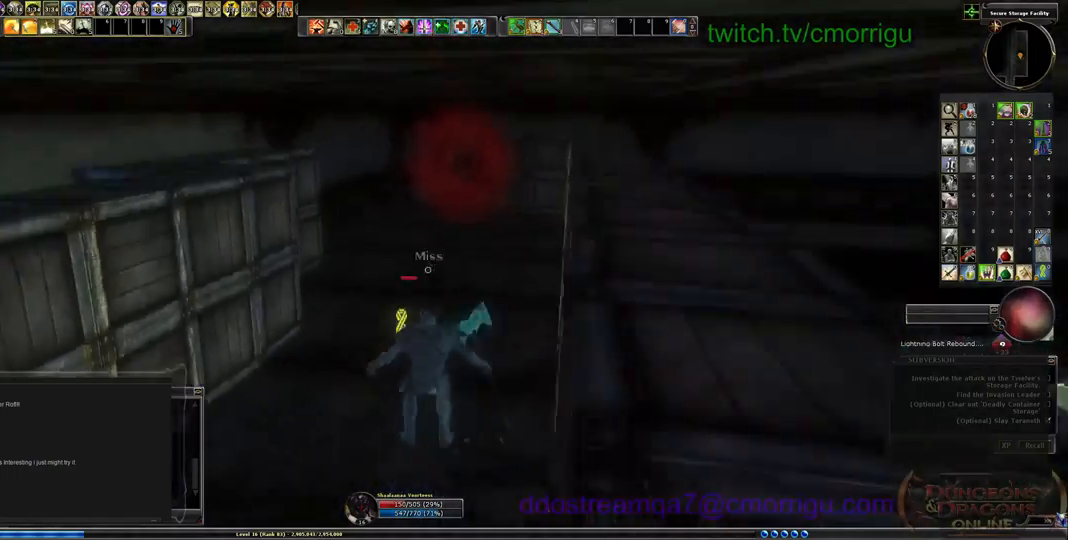
{"keys": ["w"], "events": [[67, "equals", "down"], [200, "equals", "up"]]}
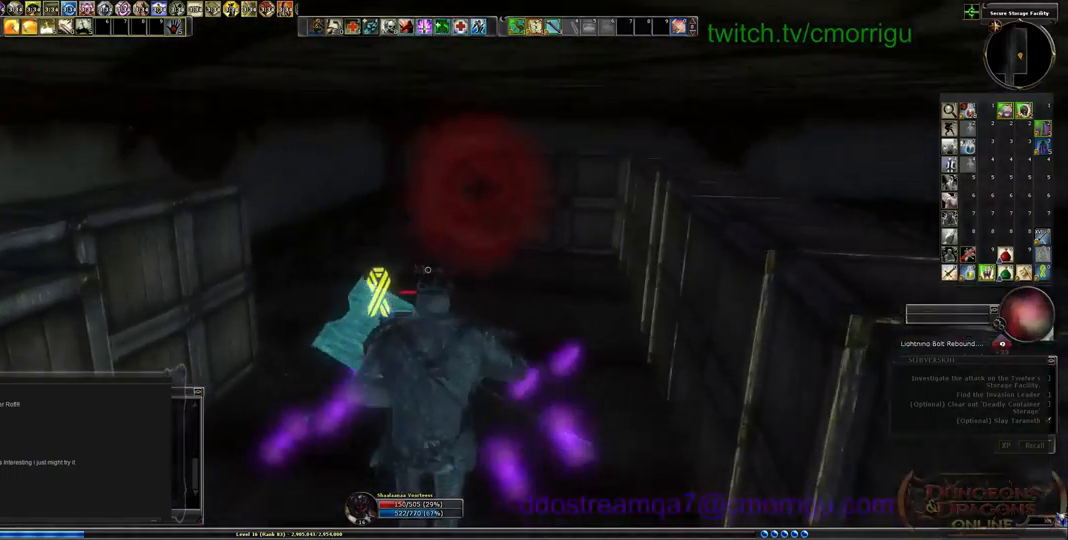
{"keys": ["w"], "events": []}
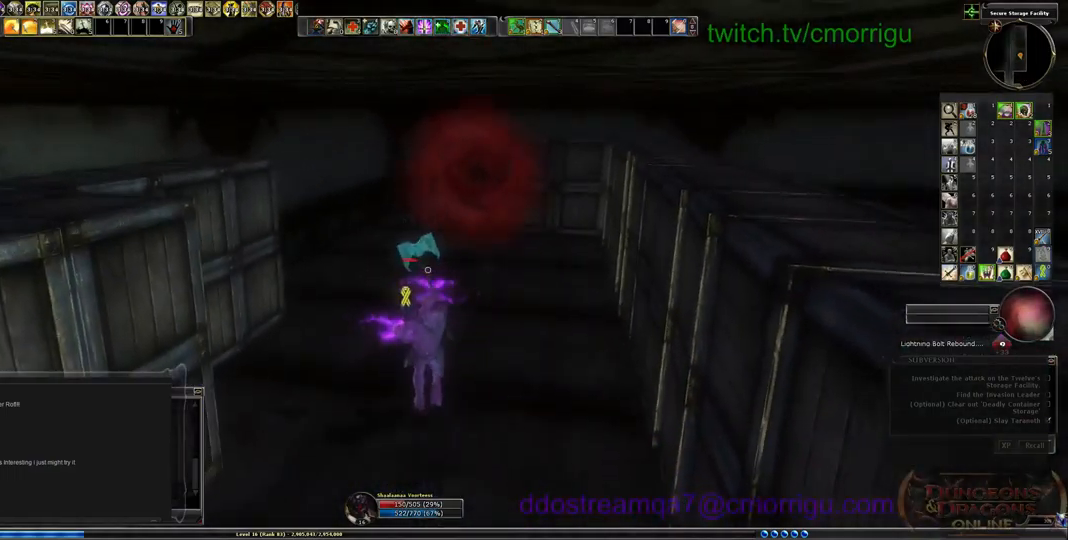
{"keys": ["w"], "events": []}
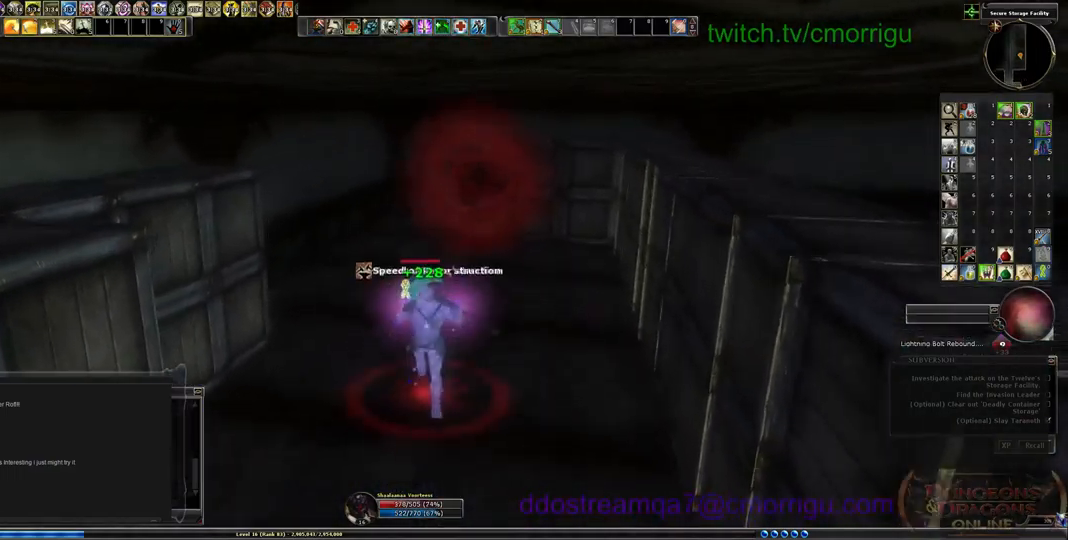
{"keys": ["a", "w"], "events": [[400, "a", "down"]]}
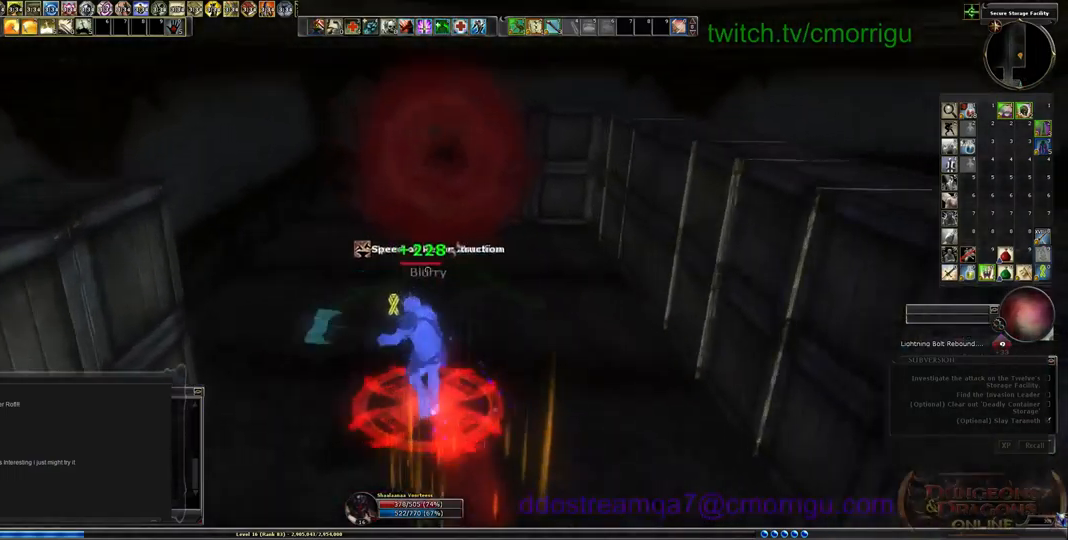
{"keys": ["a", "w"], "events": []}
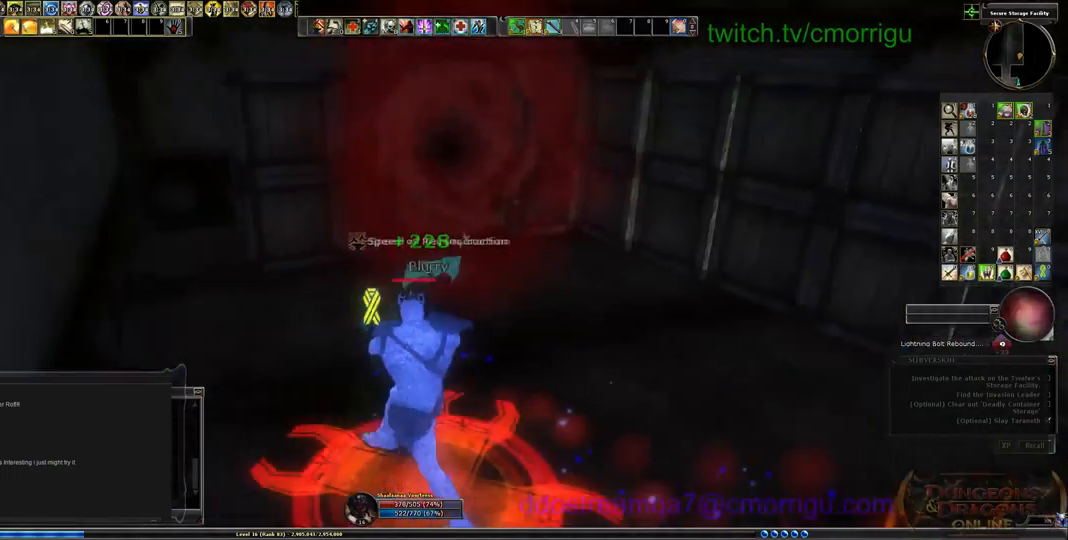
{"keys": ["a", "w"], "events": []}
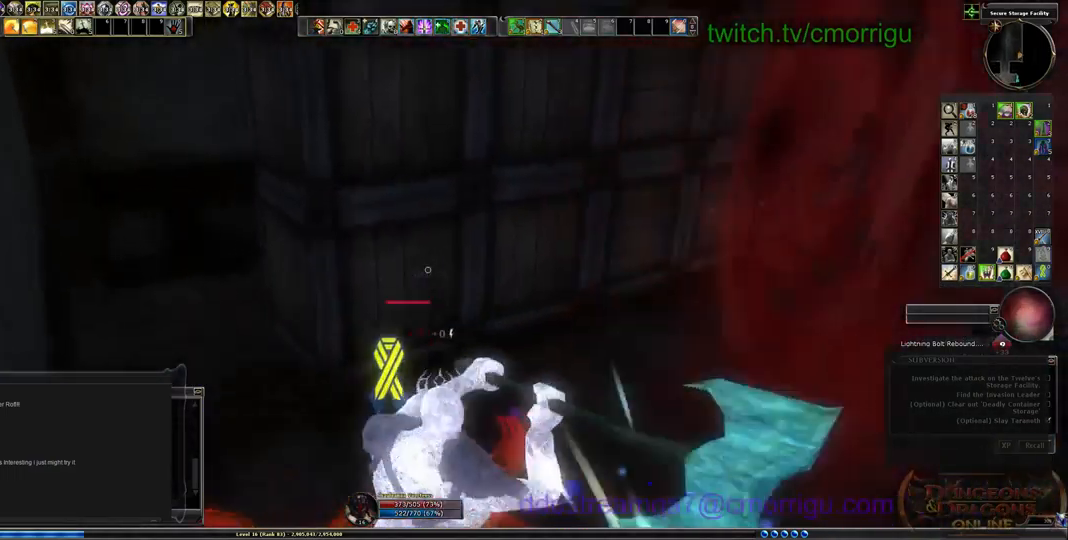
{"keys": ["a", "w"], "events": []}
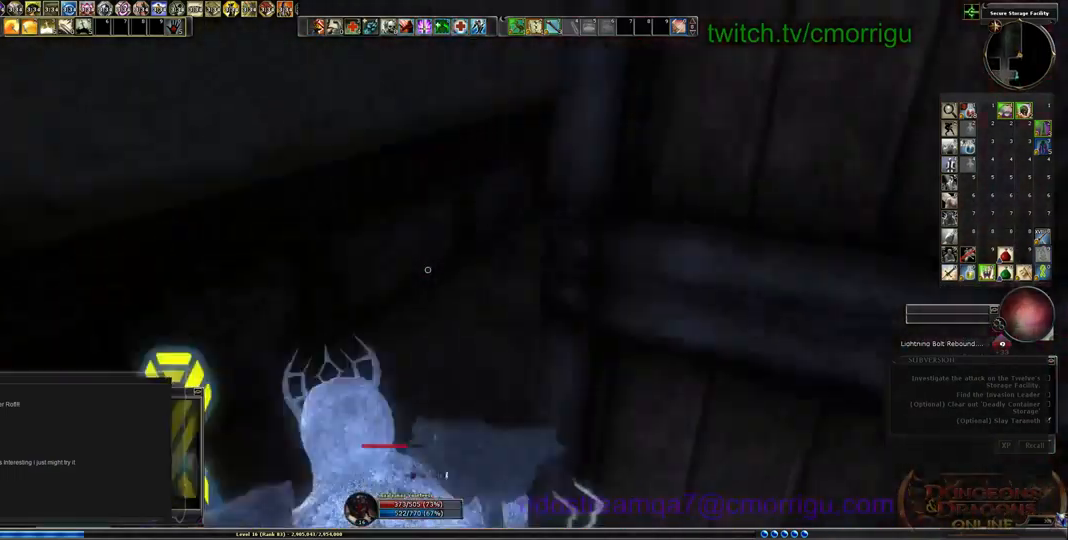
{"keys": ["w"], "events": [[267, "a", "up"]]}
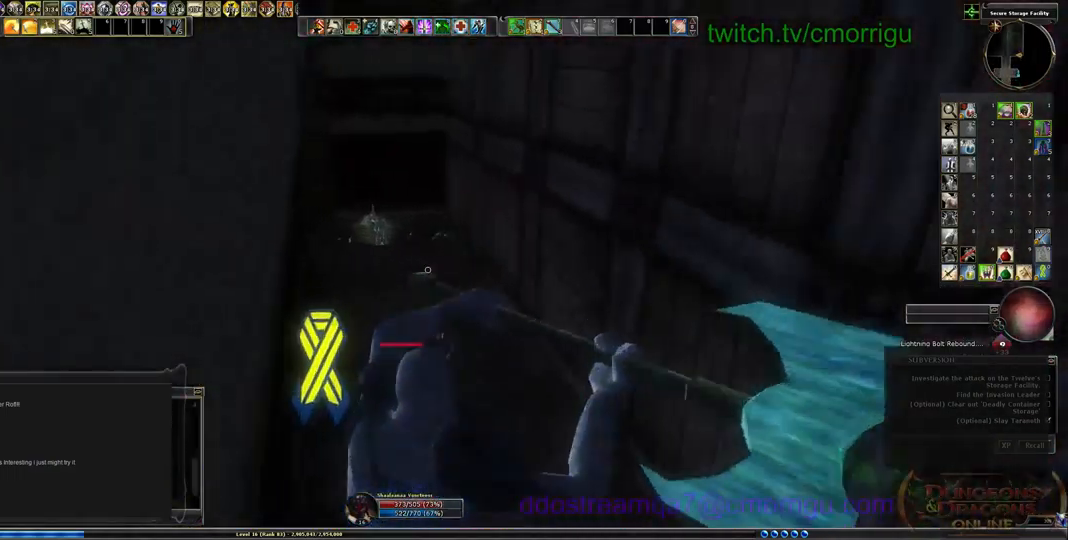
{"keys": ["w"], "events": []}
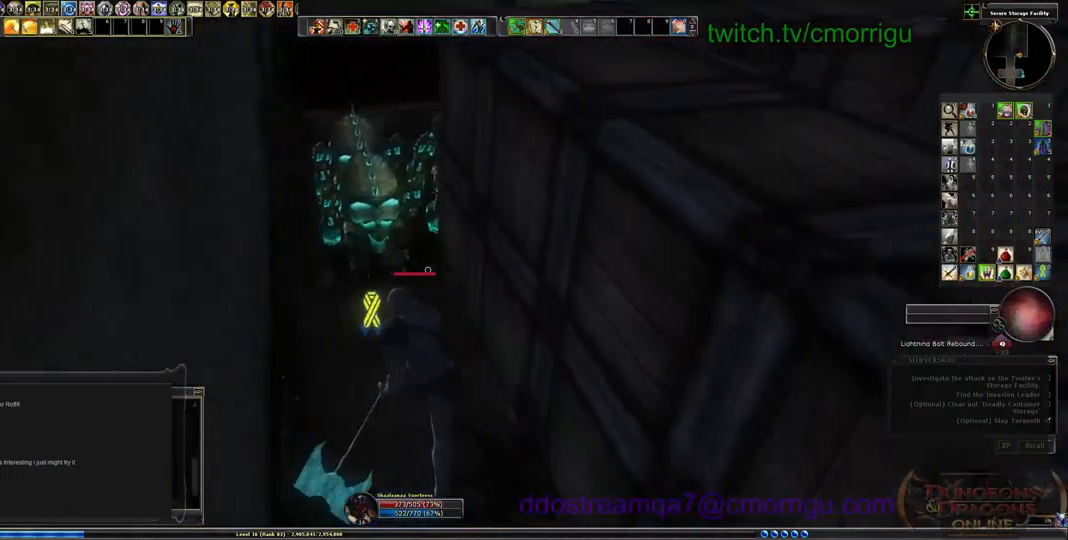
{"keys": ["w"], "events": []}
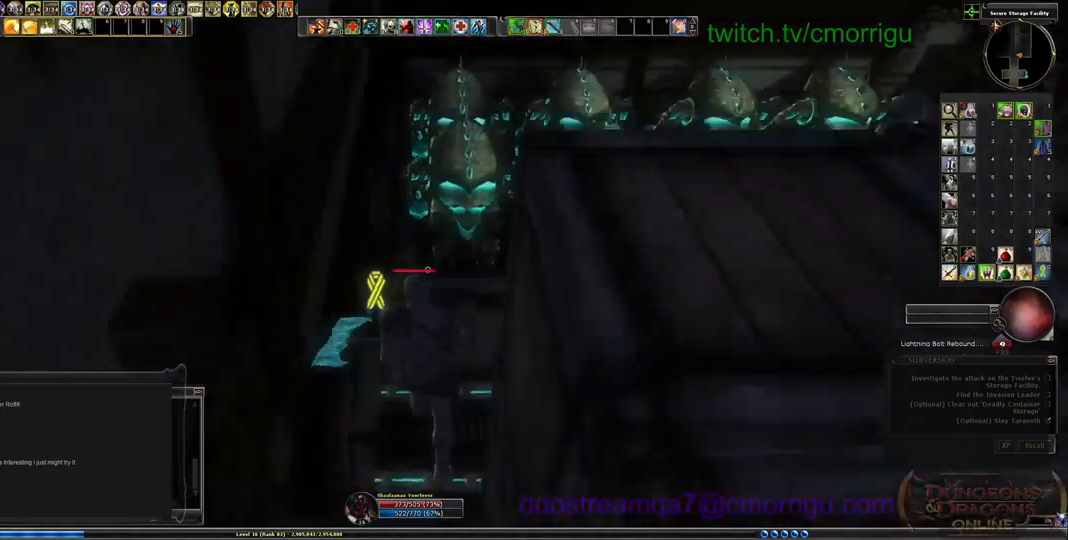
{"keys": ["a"], "events": [[334, "a", "down"], [367, "w", "up"]]}
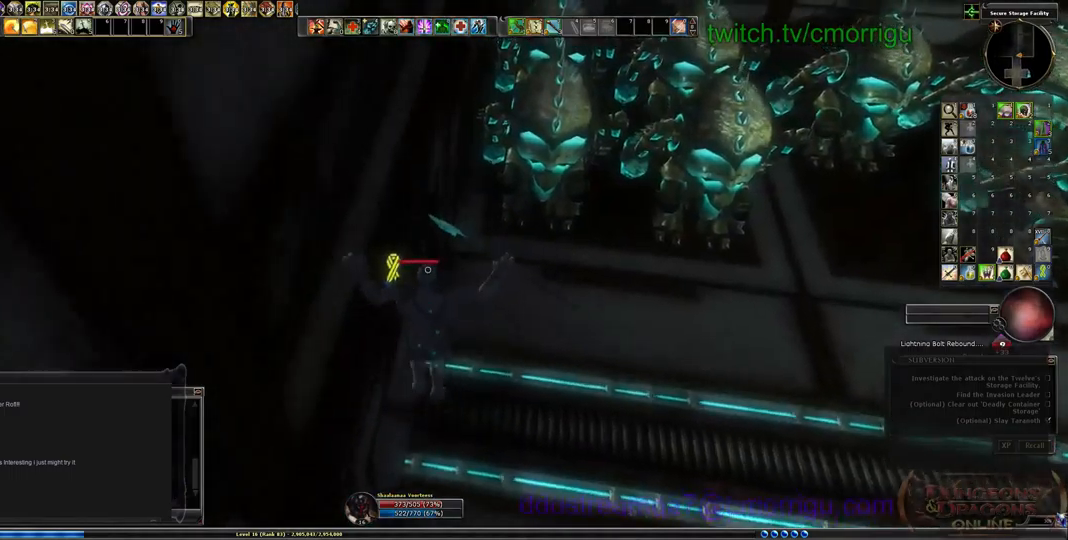
{"keys": ["a"], "events": []}
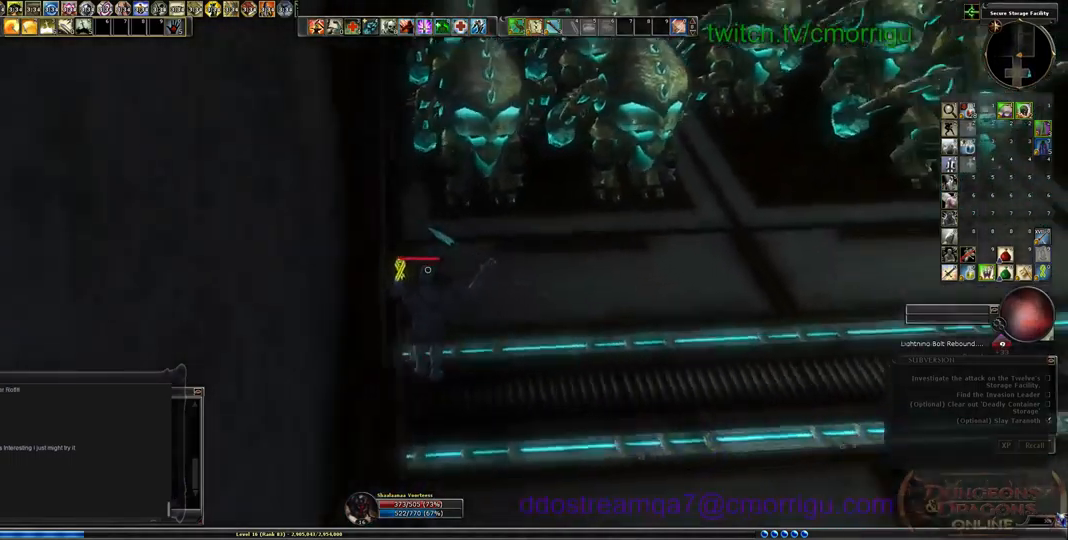
{"keys": ["a"], "events": []}
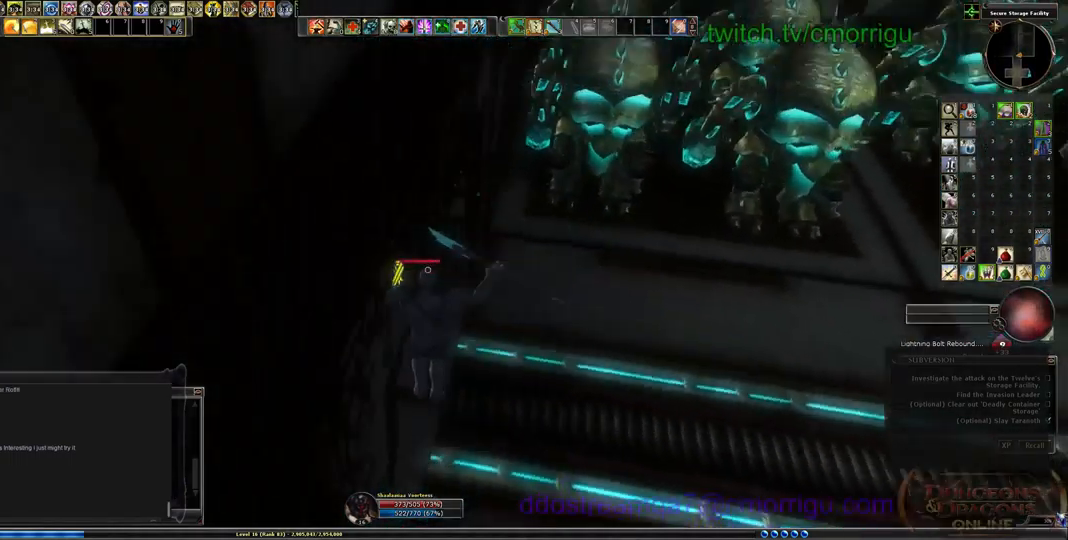
{"keys": ["w"], "events": [[200, "a", "up"], [200, "w", "down"]]}
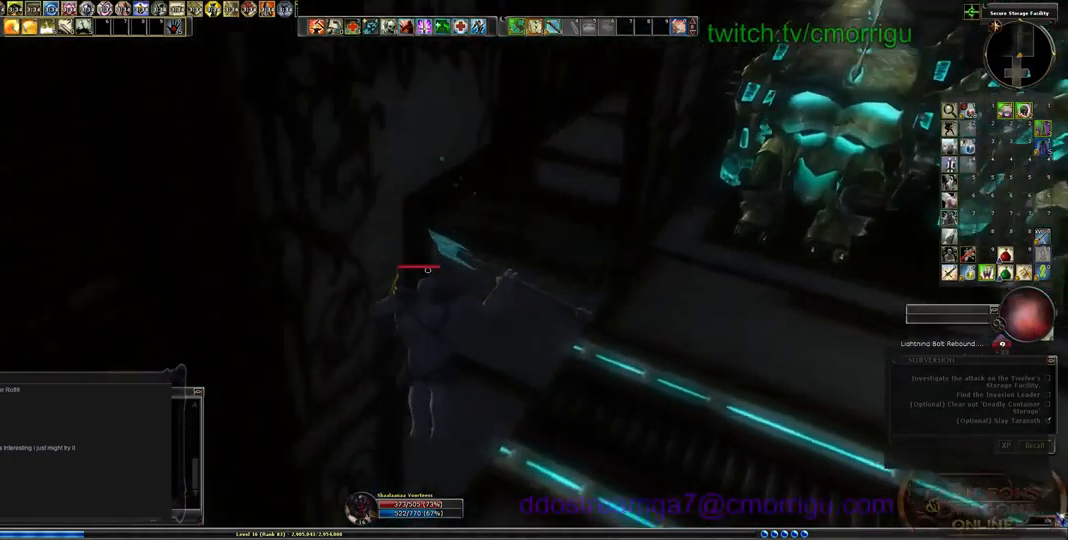
{"keys": ["d", "w"], "events": [[467, "d", "down"]]}
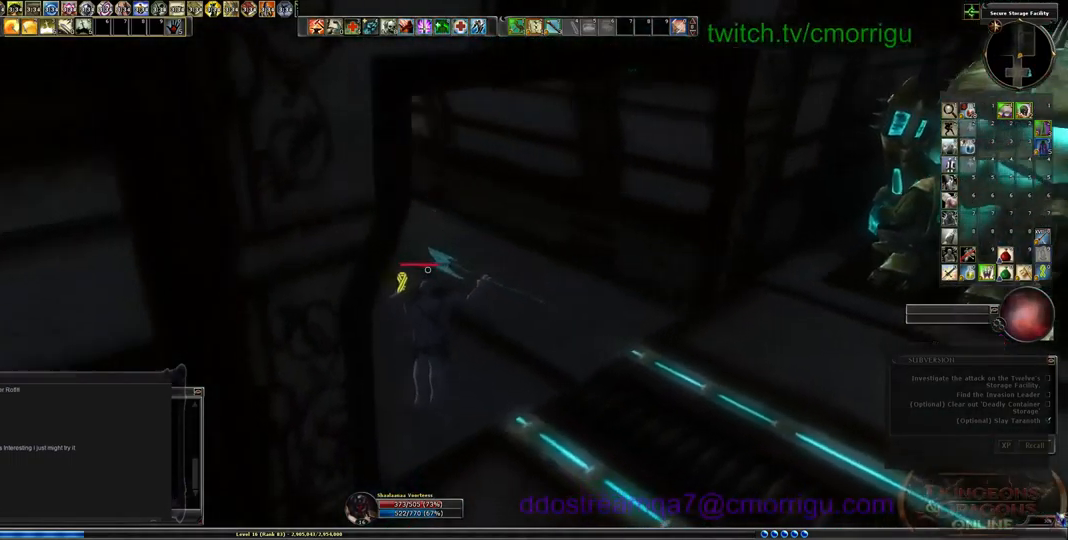
{"keys": ["w"], "events": [[300, "d", "up"]]}
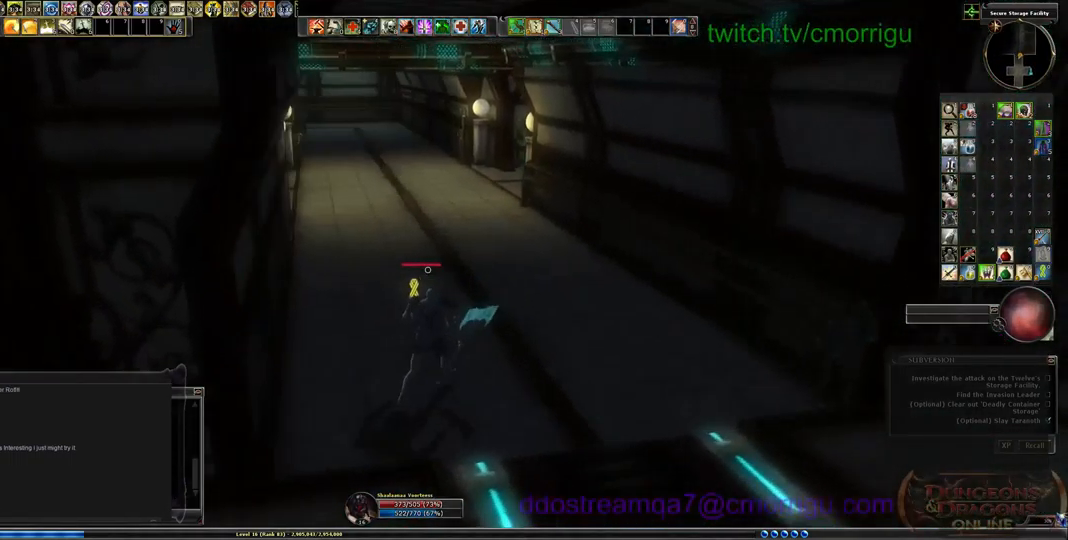
{"keys": ["w"], "events": []}
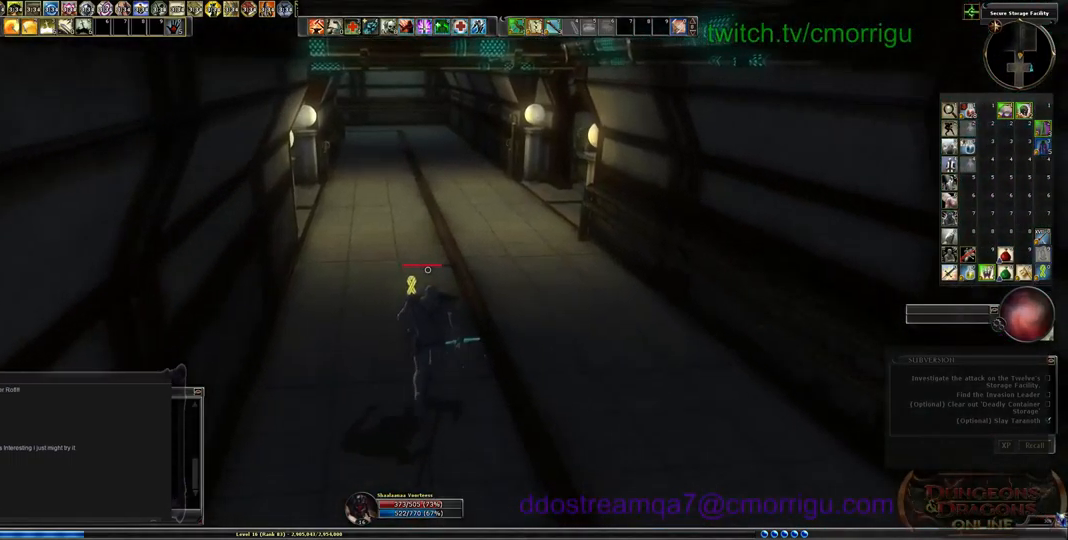
{"keys": ["w"], "events": []}
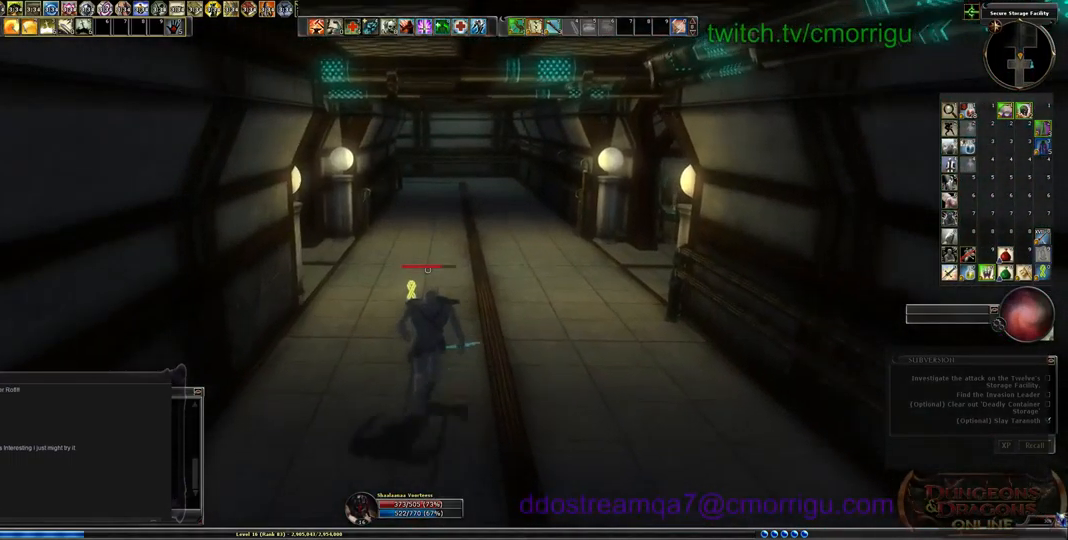
{"keys": ["w"], "events": []}
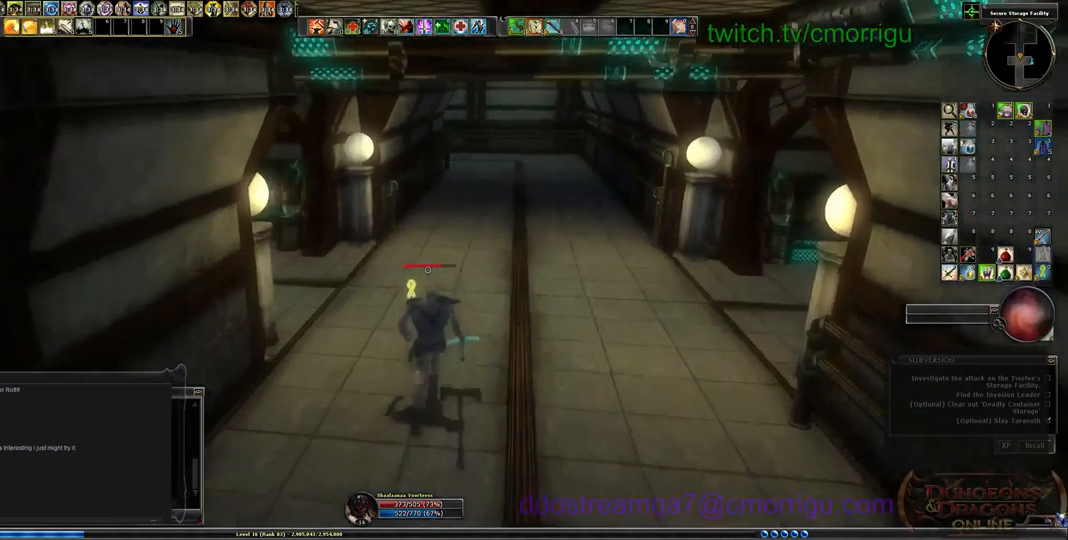
{"keys": ["d", "w"], "events": [[500, "d", "down"]]}